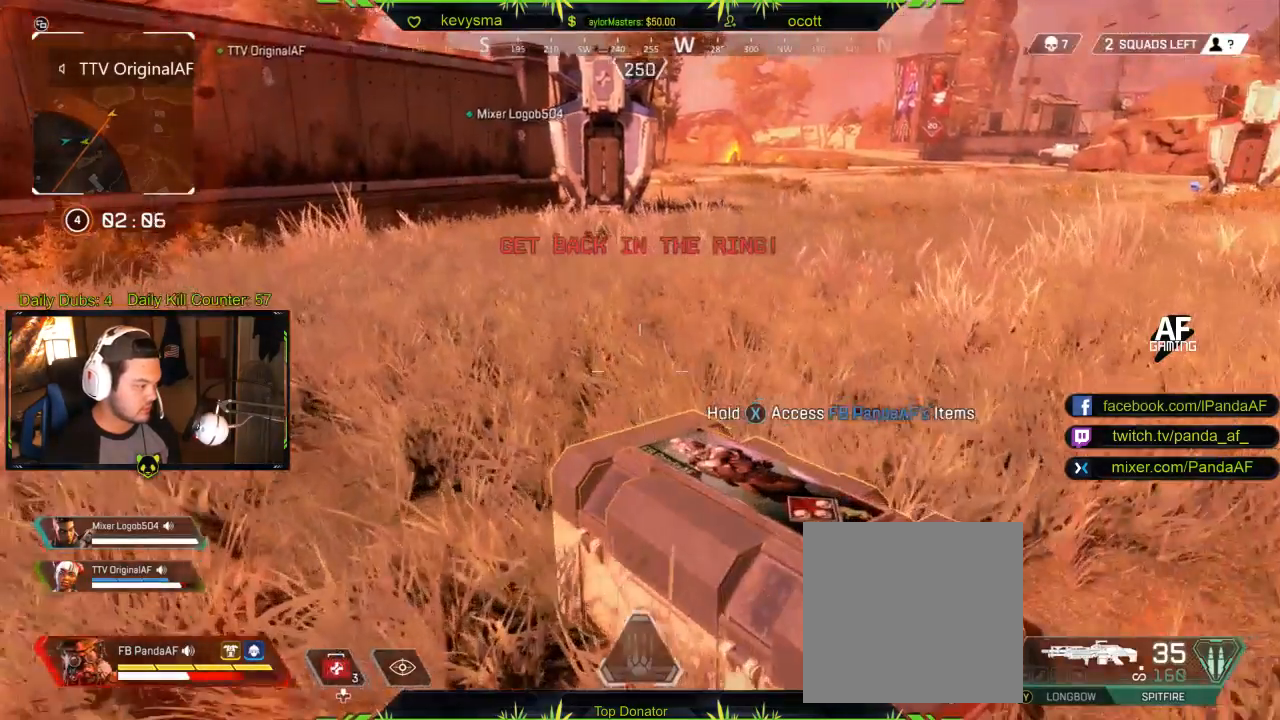
Gameplay with a controller (Xbox layout); each line is a JSON object with the inputs held at the frame after it. "events" lists button and stick changes between this image and that frame as [ms after this image, input, new state], when the widget could be followed in between.
{"buttons": [], "left_stick": "center", "right_stick": "center", "events": [[33, "right_stick", "center"]]}
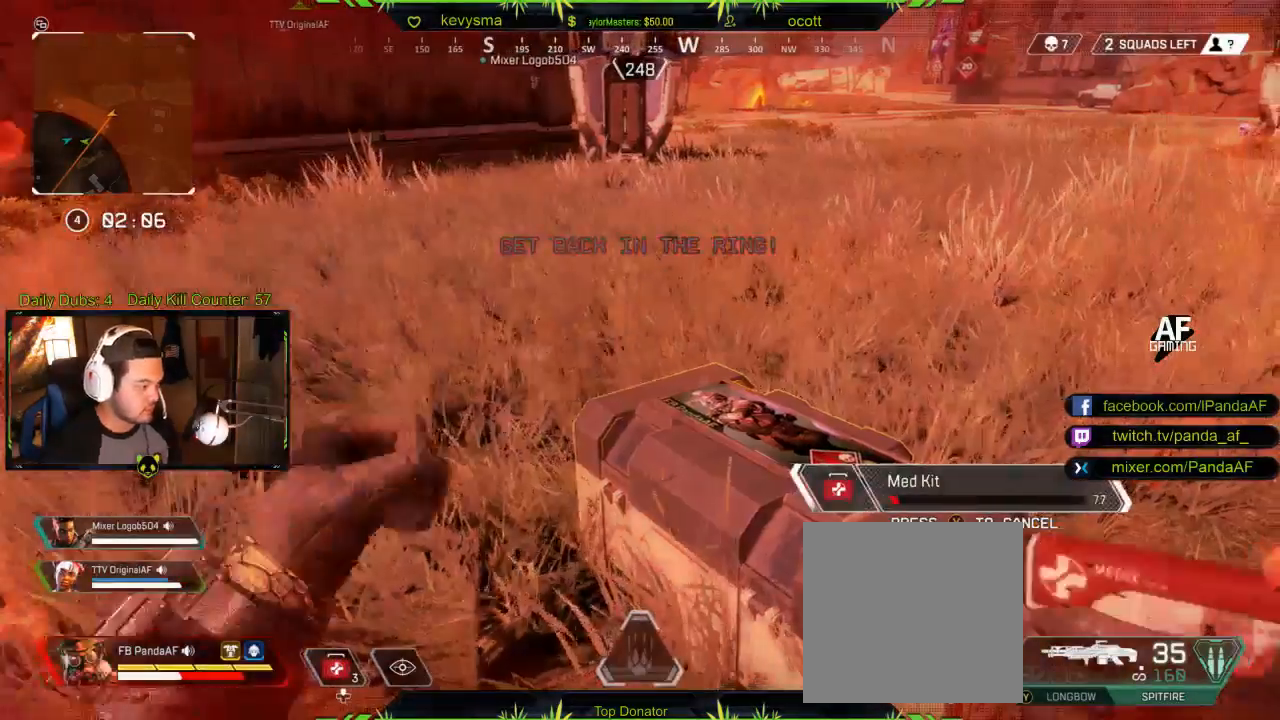
{"buttons": [], "left_stick": "center", "right_stick": "center", "events": []}
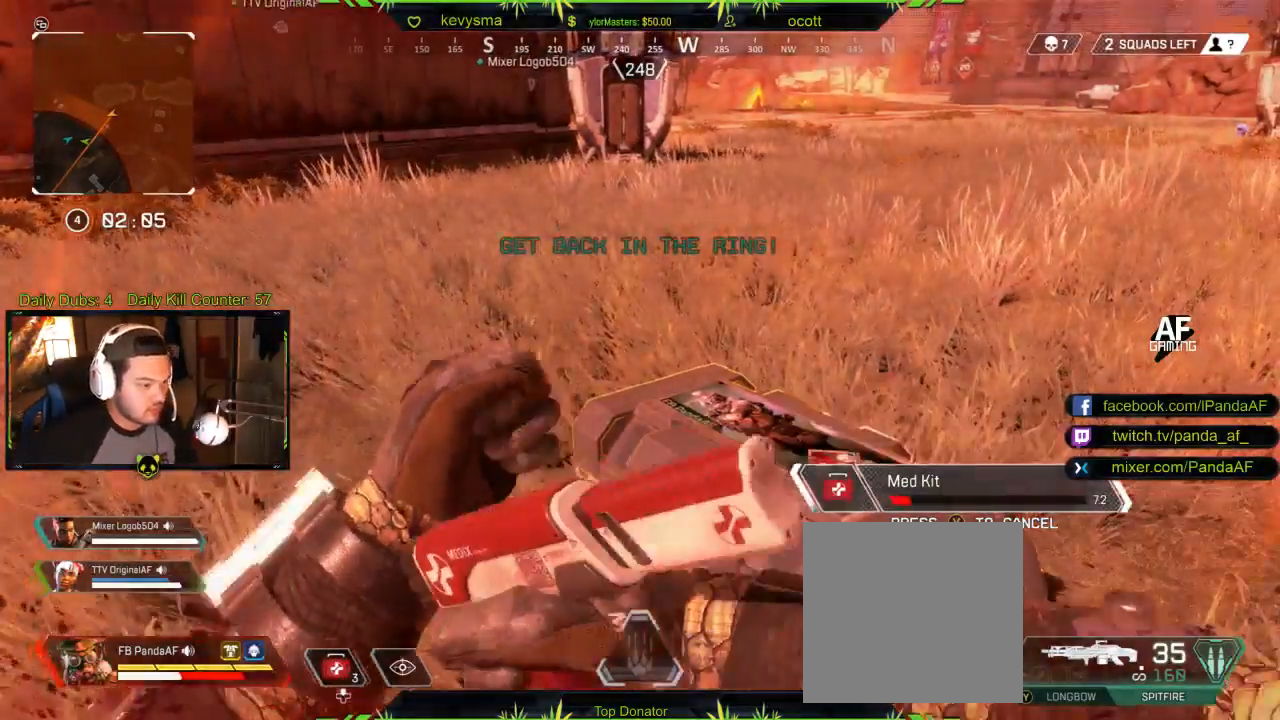
{"buttons": [], "left_stick": "center", "right_stick": "center", "events": []}
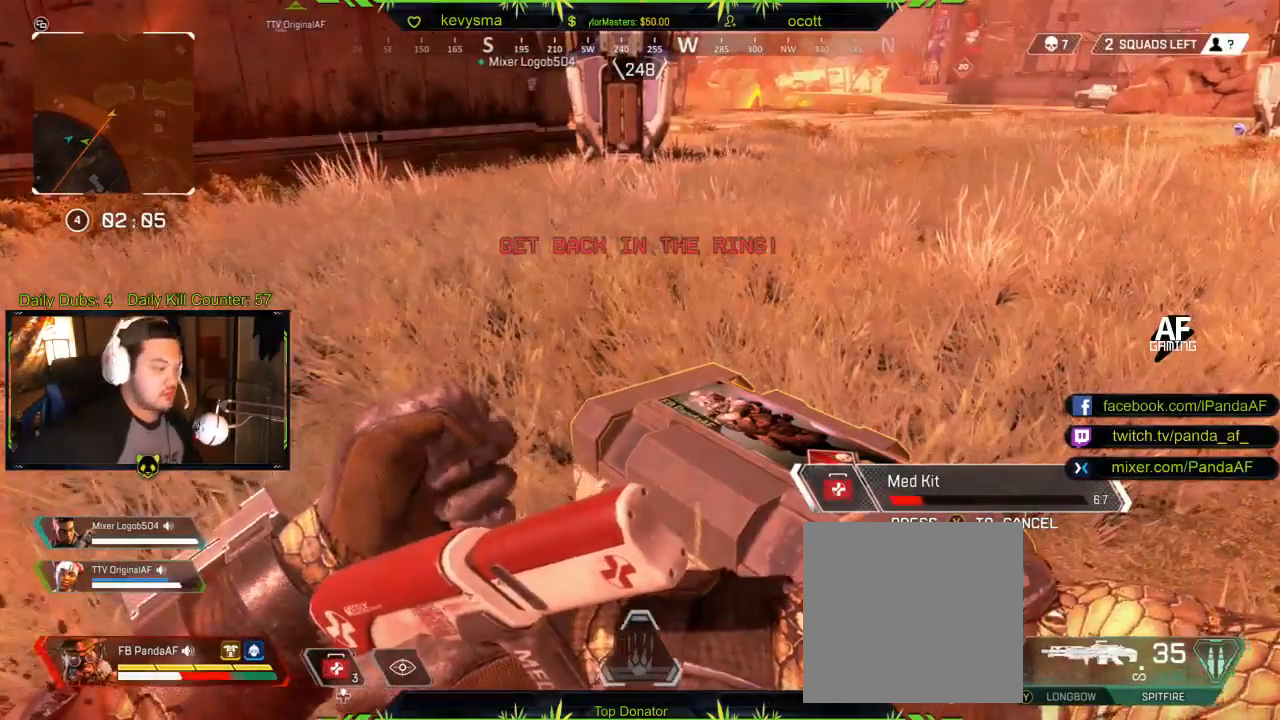
{"buttons": [], "left_stick": "center", "right_stick": "center", "events": []}
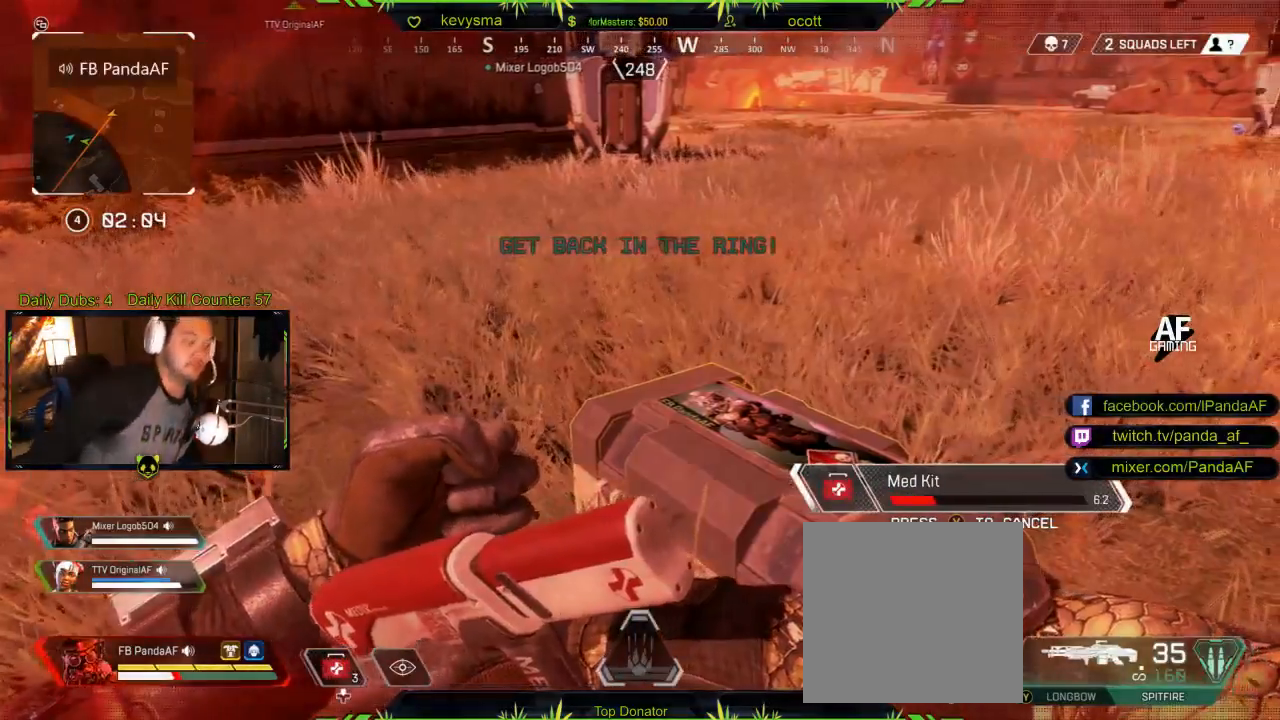
{"buttons": [], "left_stick": "center", "right_stick": "center", "events": []}
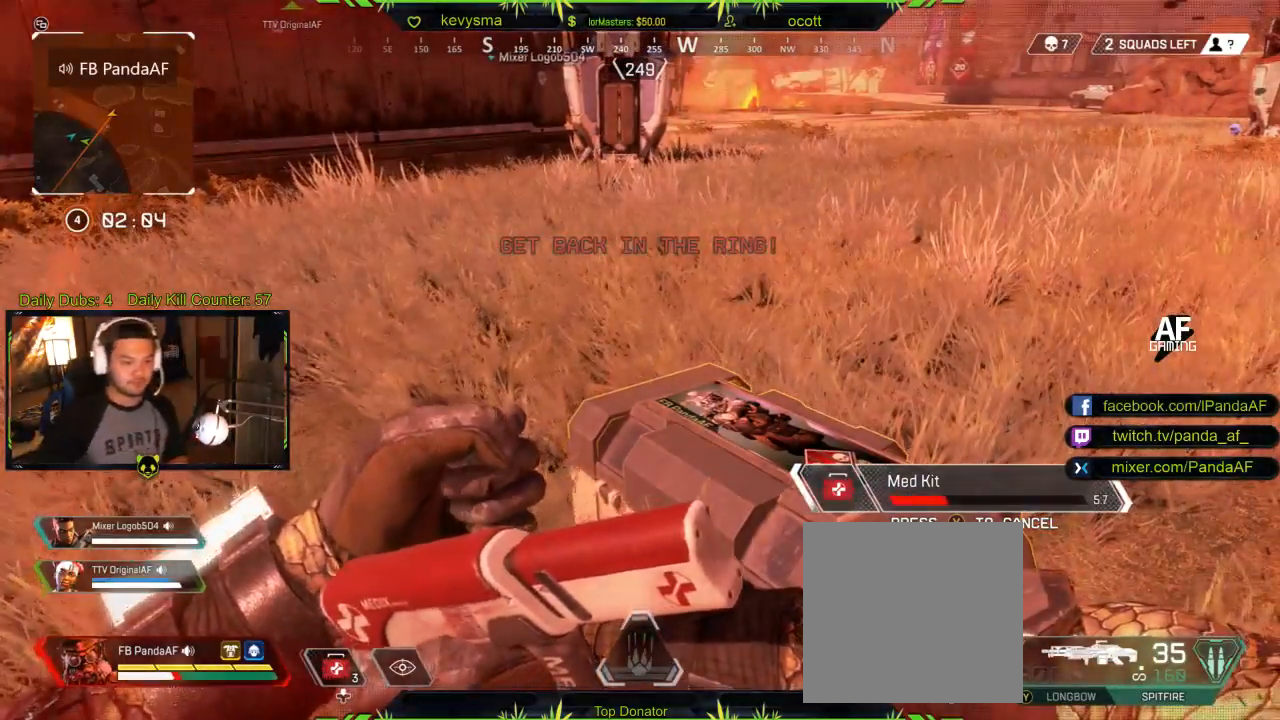
{"buttons": [], "left_stick": "center", "right_stick": "center", "events": []}
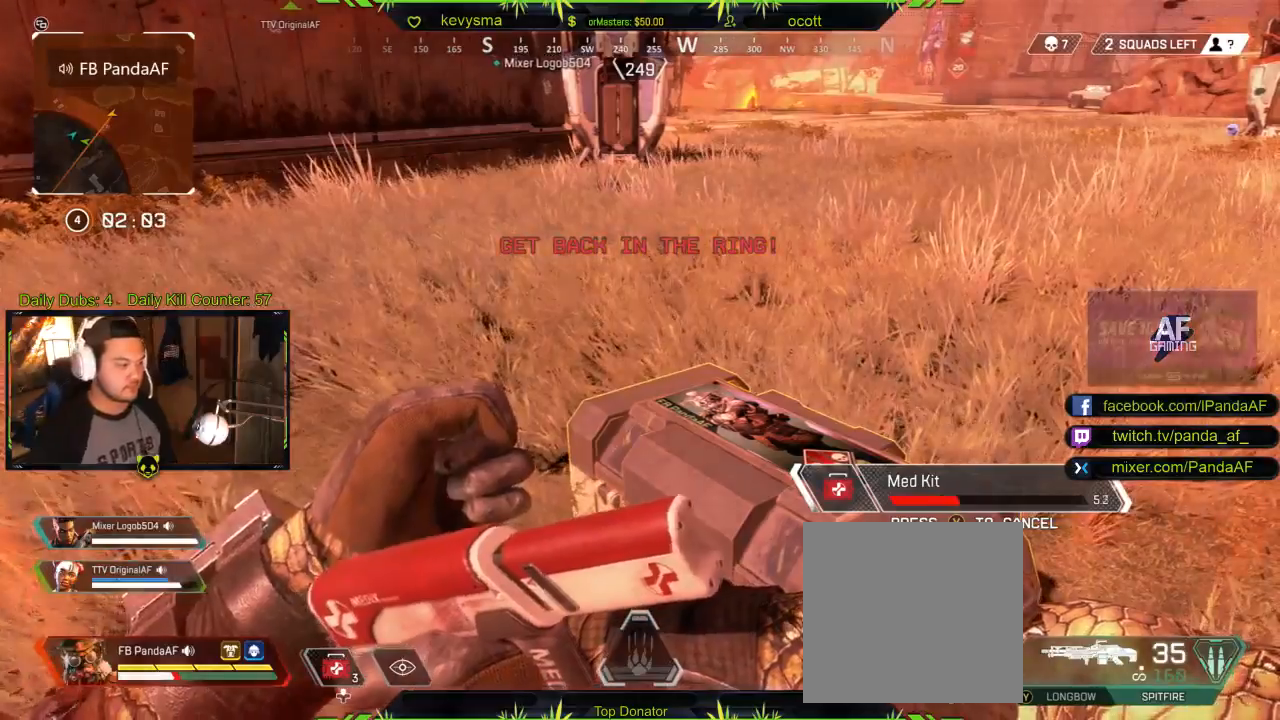
{"buttons": [], "left_stick": "center", "right_stick": "center", "events": []}
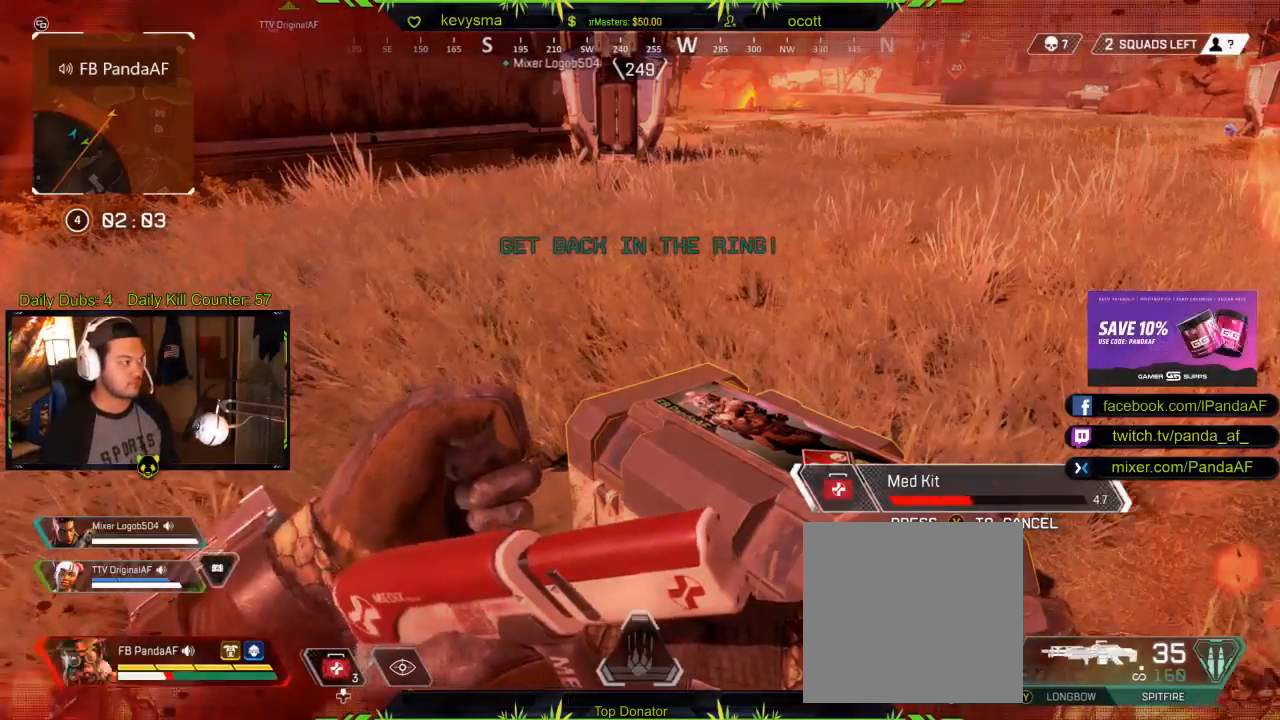
{"buttons": [], "left_stick": "center", "right_stick": "center", "events": []}
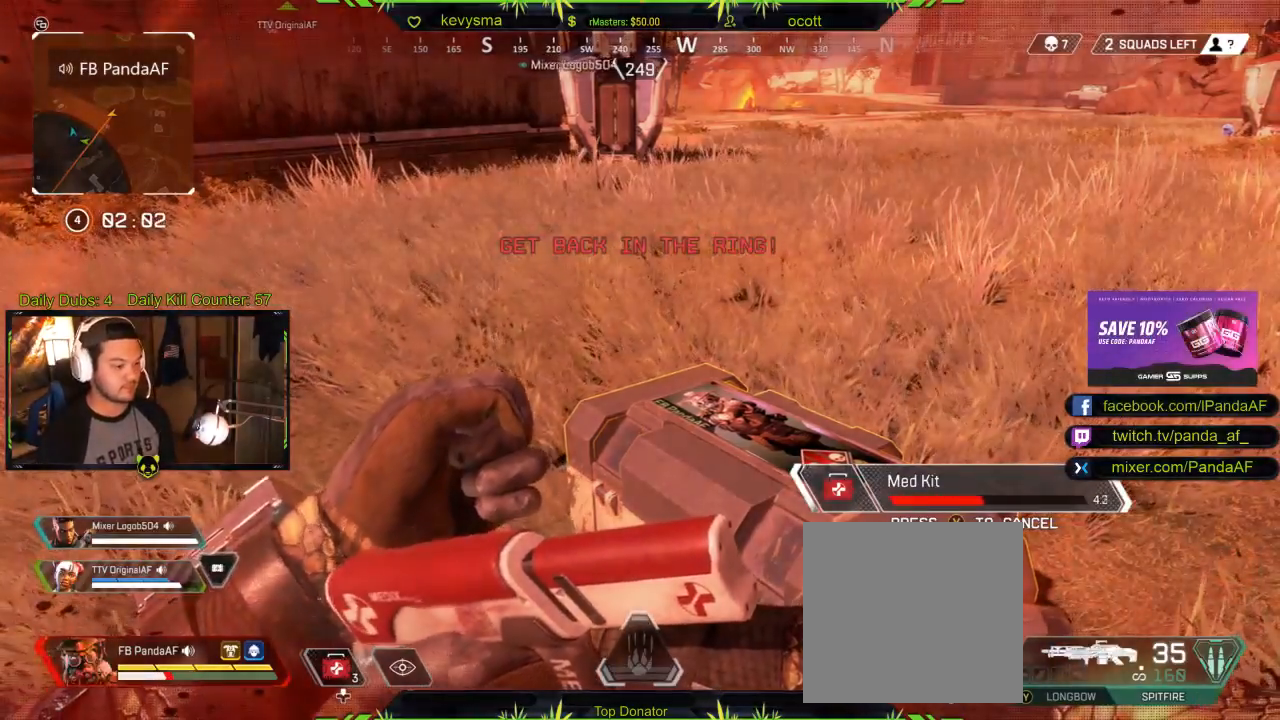
{"buttons": [], "left_stick": "center", "right_stick": "center", "events": [[283, "START", "down"], [433, "START", "up"]]}
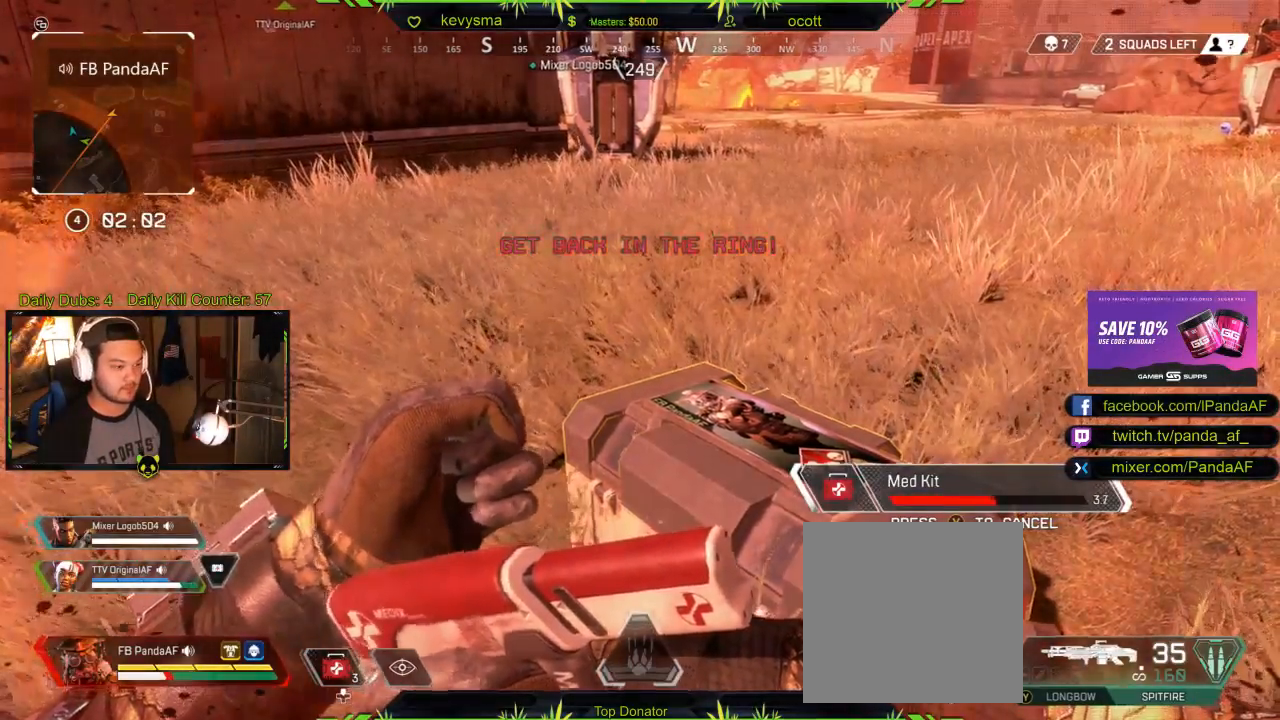
{"buttons": ["B"], "left_stick": "center", "right_stick": "center", "events": [[500, "B", "down"]]}
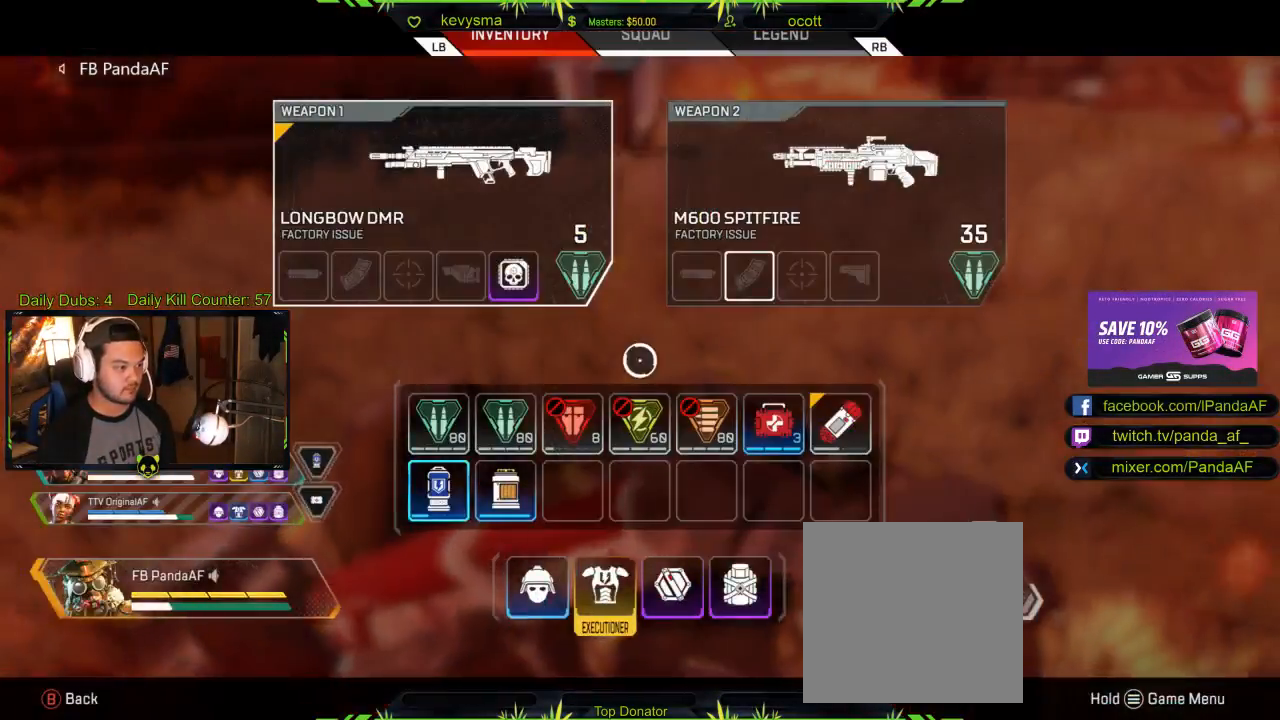
{"buttons": [], "left_stick": "center", "right_stick": "center", "events": [[100, "B", "up"]]}
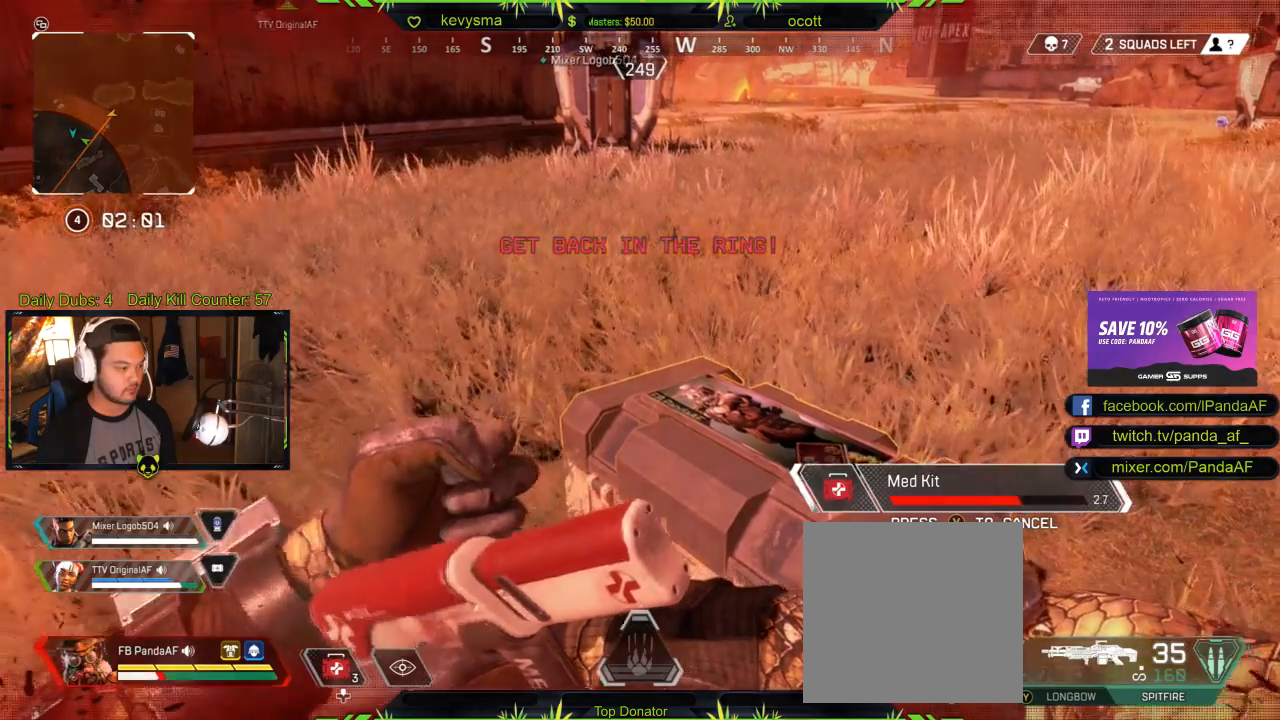
{"buttons": [], "left_stick": "center", "right_stick": "center", "events": []}
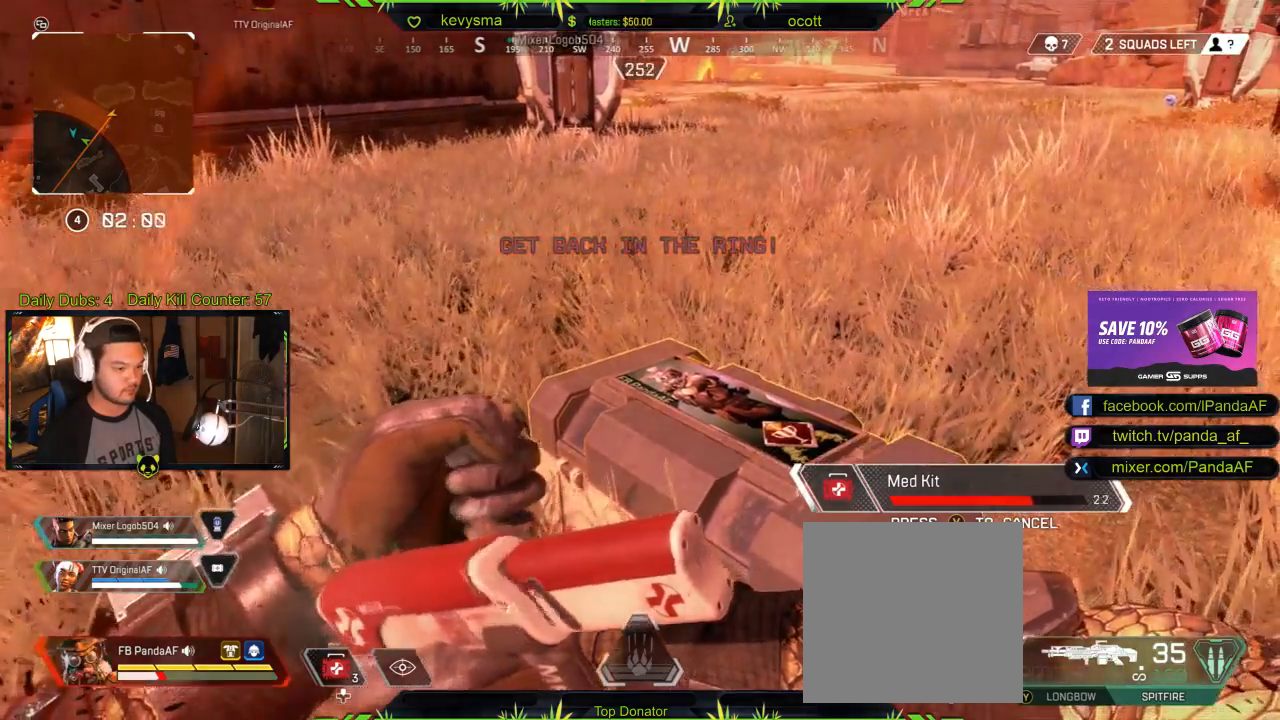
{"buttons": [], "left_stick": "center", "right_stick": "center", "events": []}
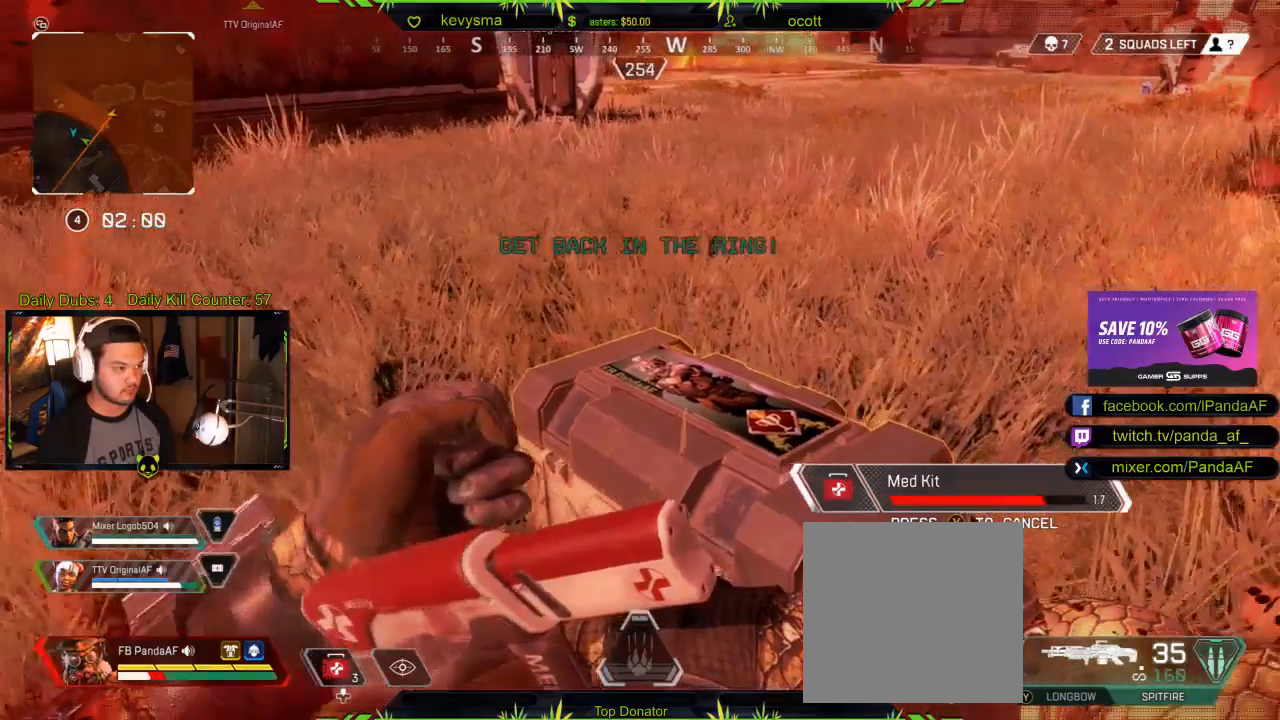
{"buttons": [], "left_stick": "center", "right_stick": "center", "events": []}
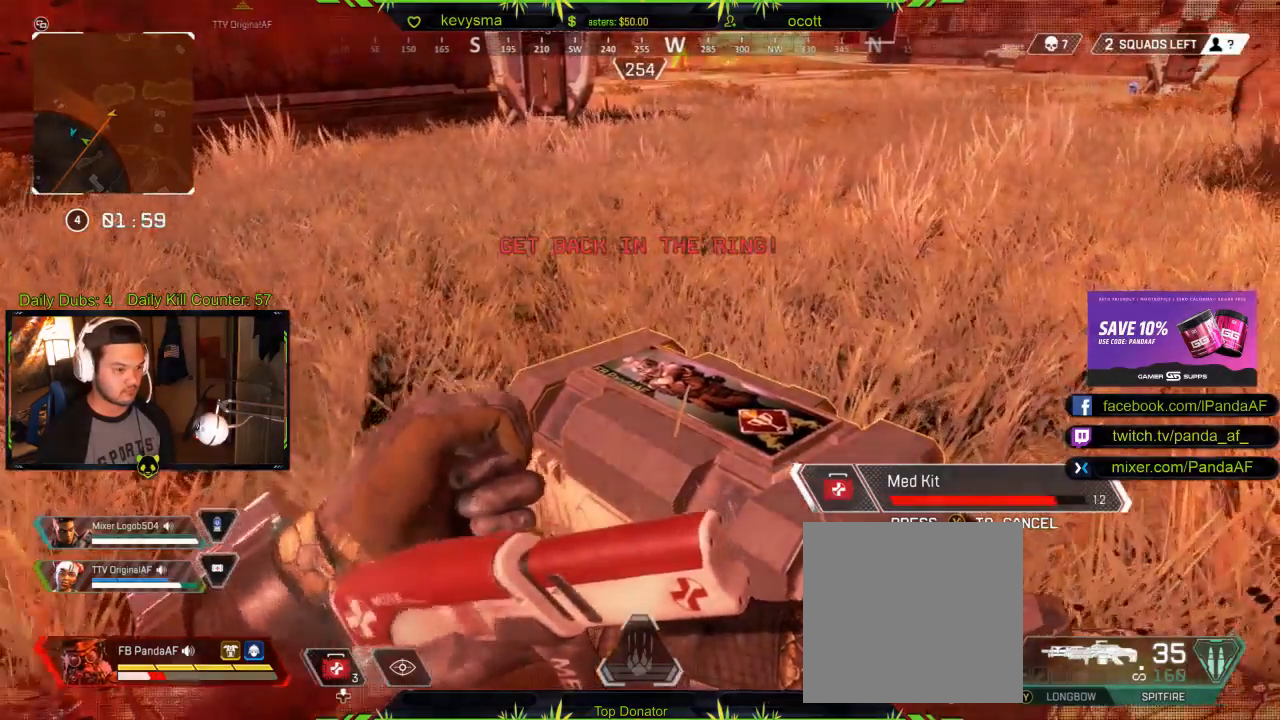
{"buttons": [], "left_stick": "center", "right_stick": "center", "events": []}
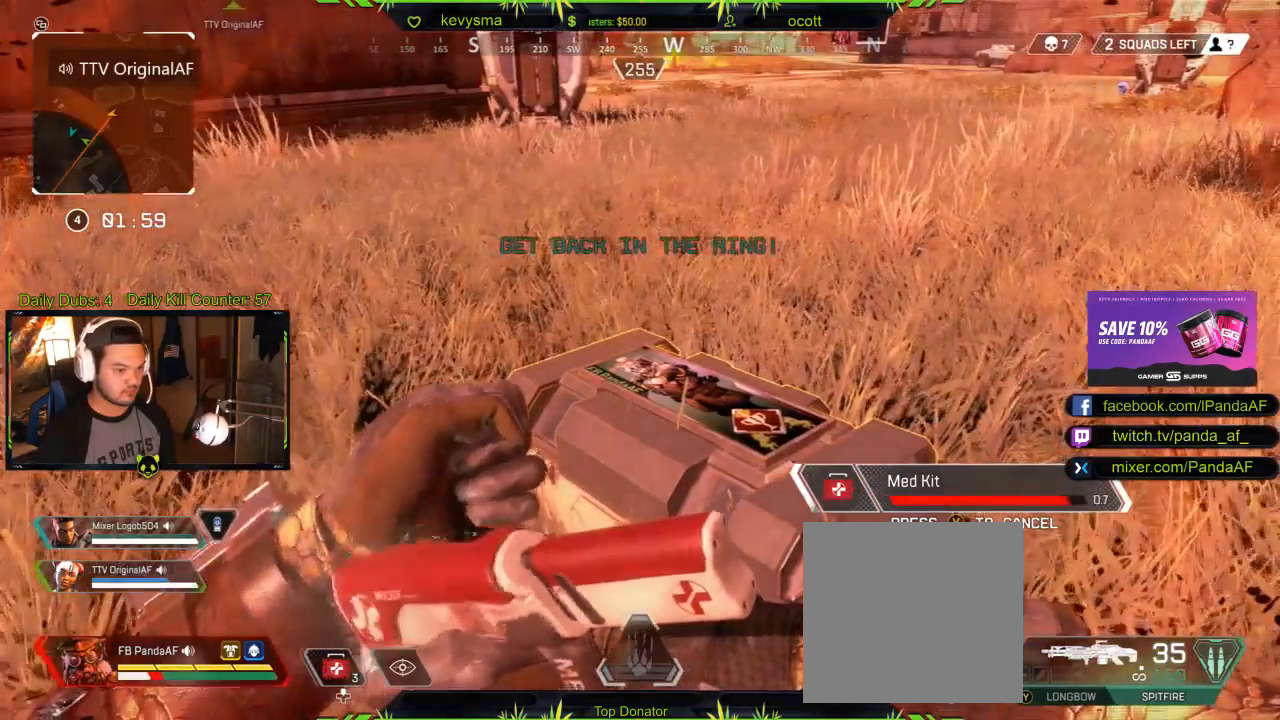
{"buttons": [], "left_stick": "center", "right_stick": "center", "events": []}
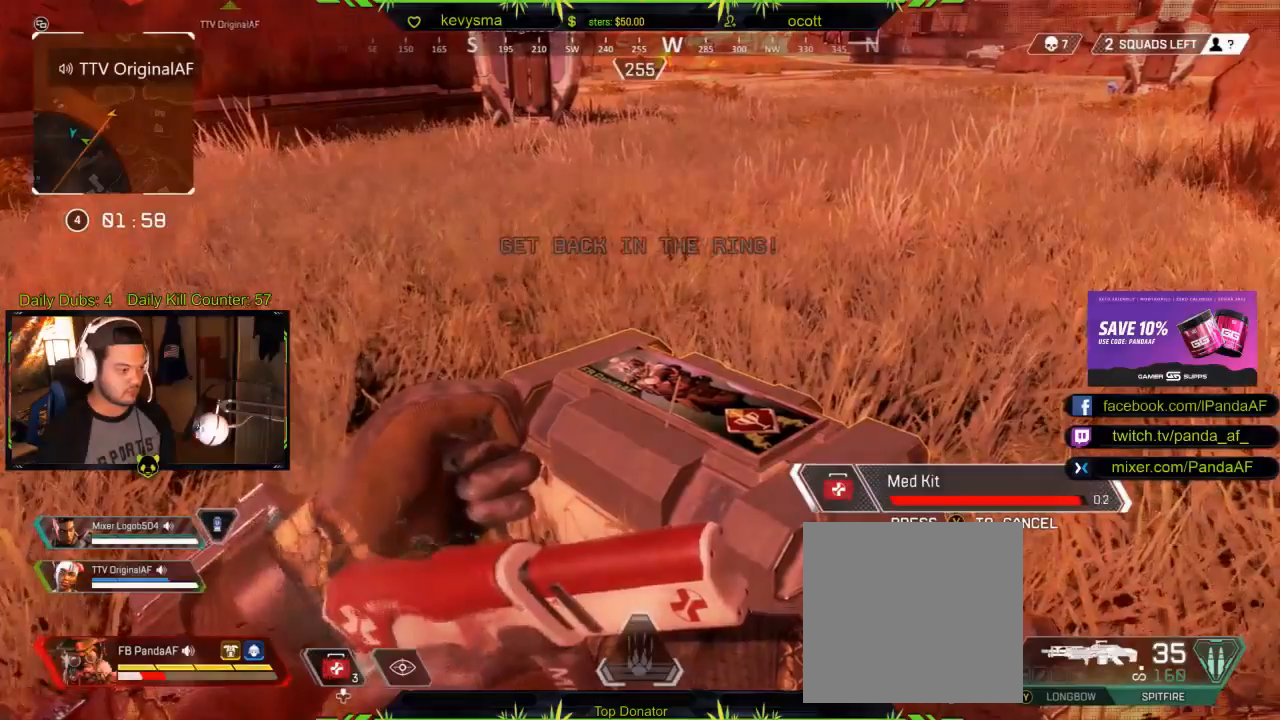
{"buttons": ["X"], "left_stick": "center", "right_stick": "center", "events": [[50, "X", "down"]]}
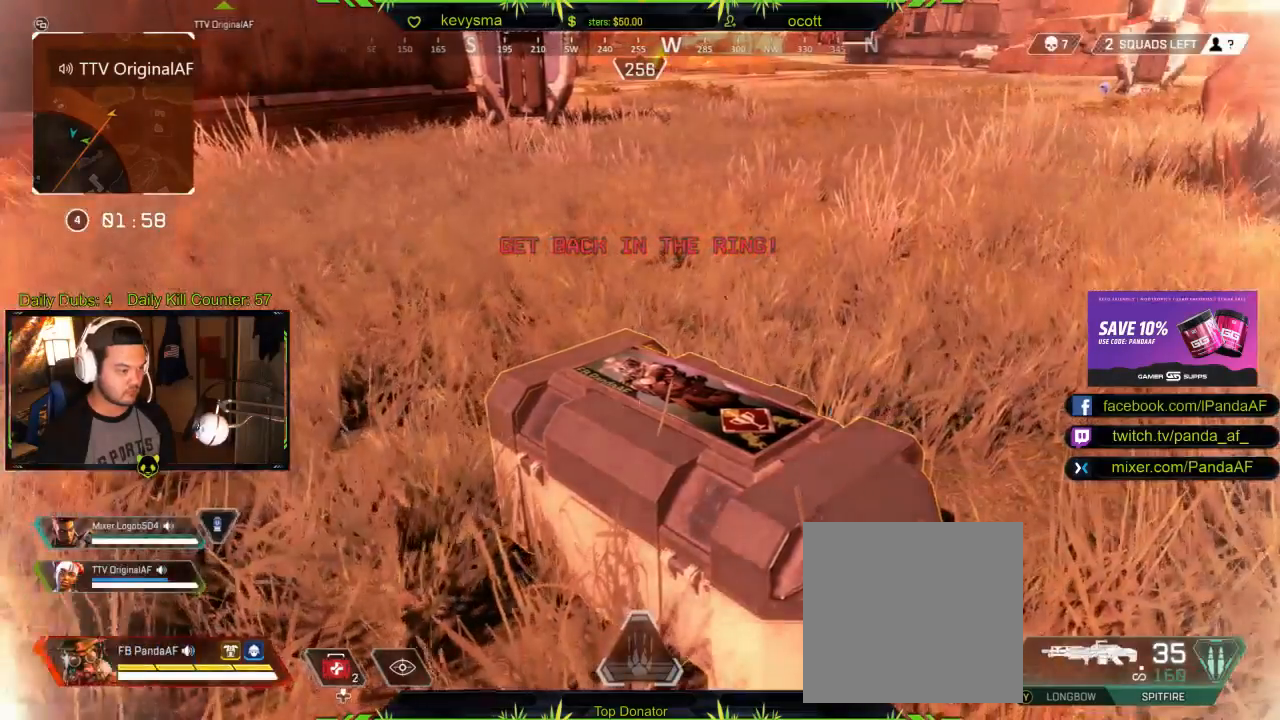
{"buttons": ["X"], "left_stick": "center", "right_stick": "center", "events": []}
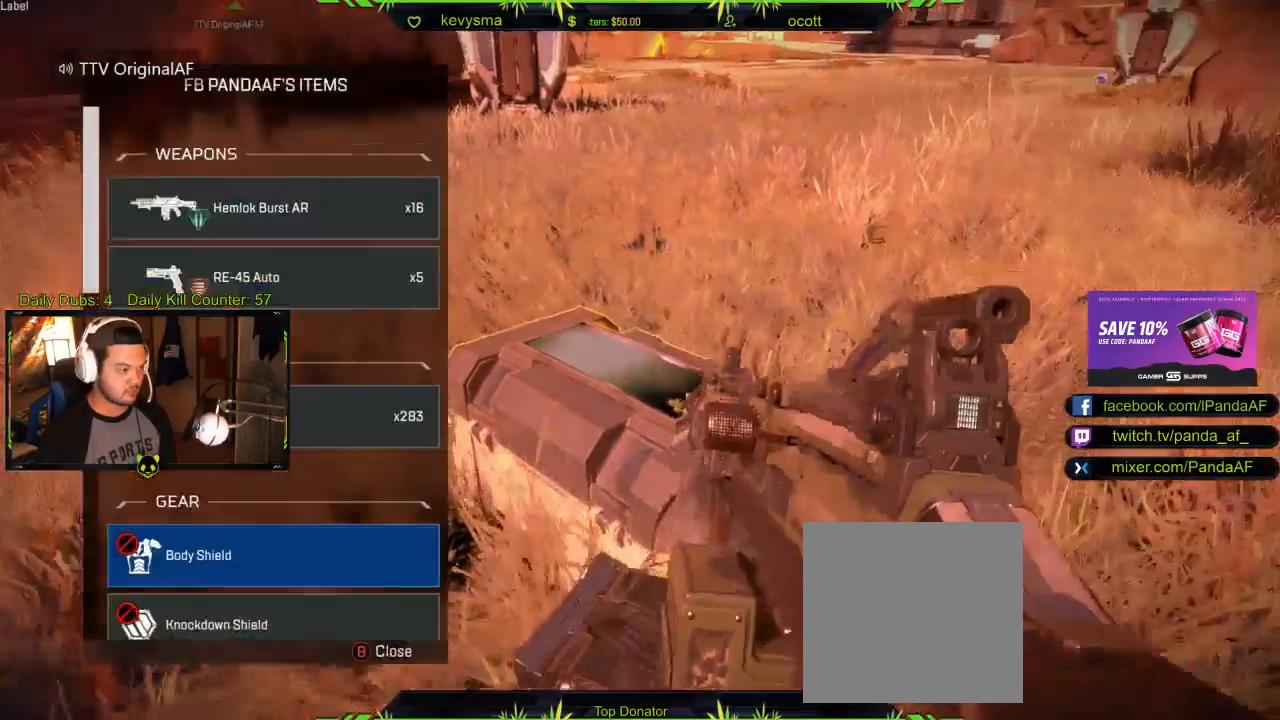
{"buttons": [], "left_stick": "center", "right_stick": "down", "events": [[167, "X", "up"], [217, "right_stick", "down-left"], [350, "right_stick", "down"]]}
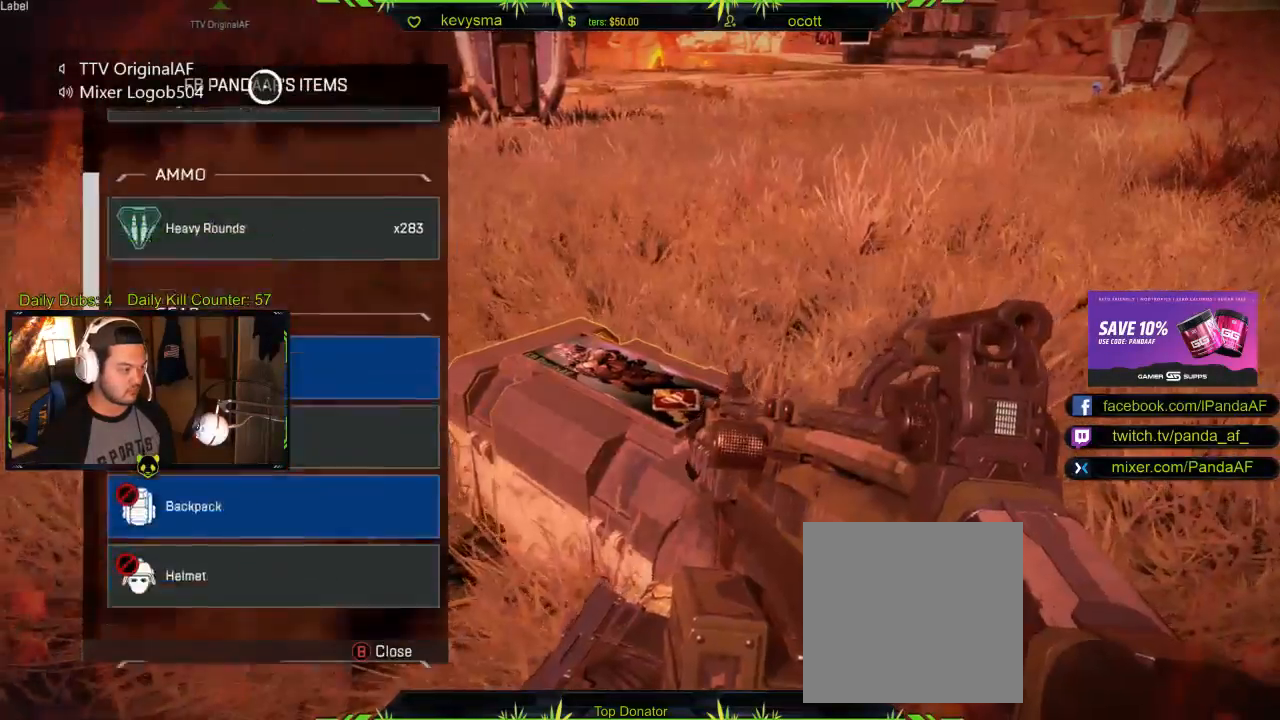
{"buttons": [], "left_stick": "down", "right_stick": "down", "events": [[100, "left_stick", "down"]]}
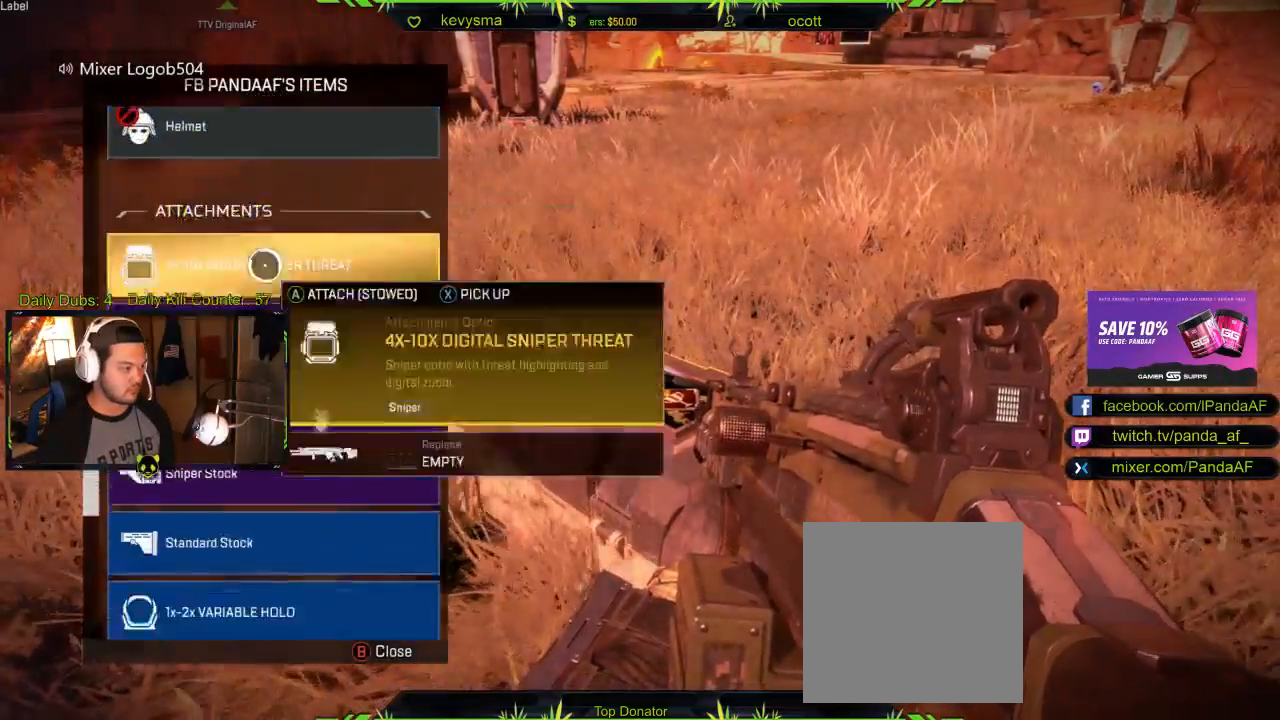
{"buttons": [], "left_stick": "center", "right_stick": "center", "events": [[67, "left_stick", "left"], [117, "left_stick", "up-left"], [117, "right_stick", "center"], [217, "A", "down"], [233, "left_stick", "up"], [317, "A", "up"], [367, "left_stick", "center"], [400, "A", "down"], [467, "A", "up"]]}
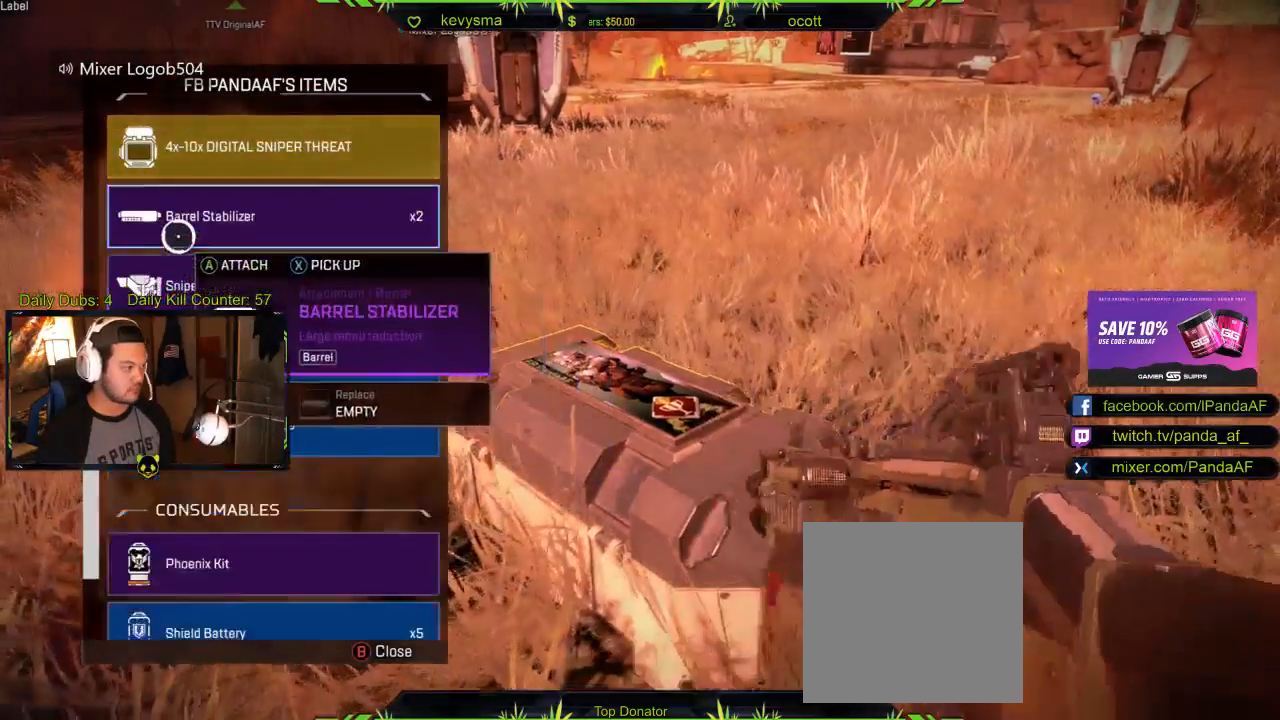
{"buttons": ["A"], "left_stick": "up", "right_stick": "center", "events": [[33, "A", "down"], [100, "A", "up"], [183, "A", "down"], [200, "left_stick", "up-right"], [267, "A", "up"], [317, "A", "down"], [317, "left_stick", "up"], [417, "A", "up"], [467, "A", "down"]]}
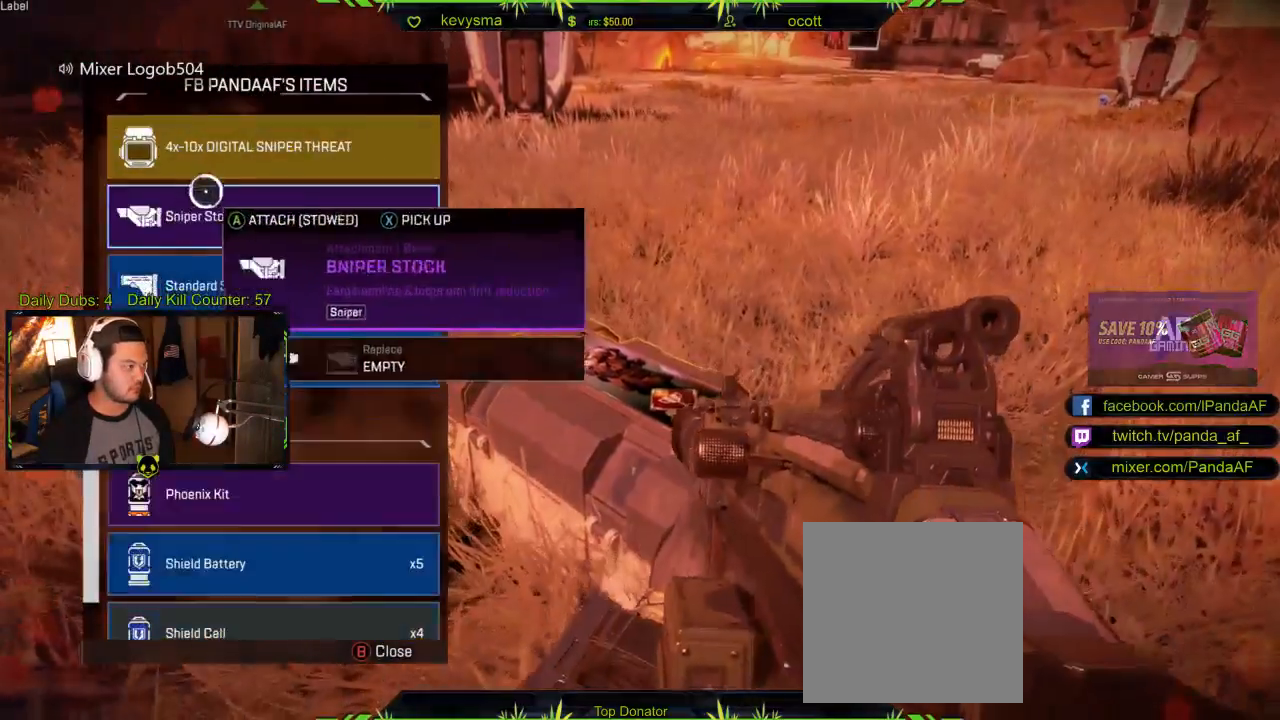
{"buttons": [], "left_stick": "center", "right_stick": "center", "events": [[50, "A", "up"], [83, "left_stick", "center"], [133, "A", "down"], [200, "A", "up"], [250, "A", "down"], [333, "A", "up"], [417, "A", "down"], [483, "A", "up"]]}
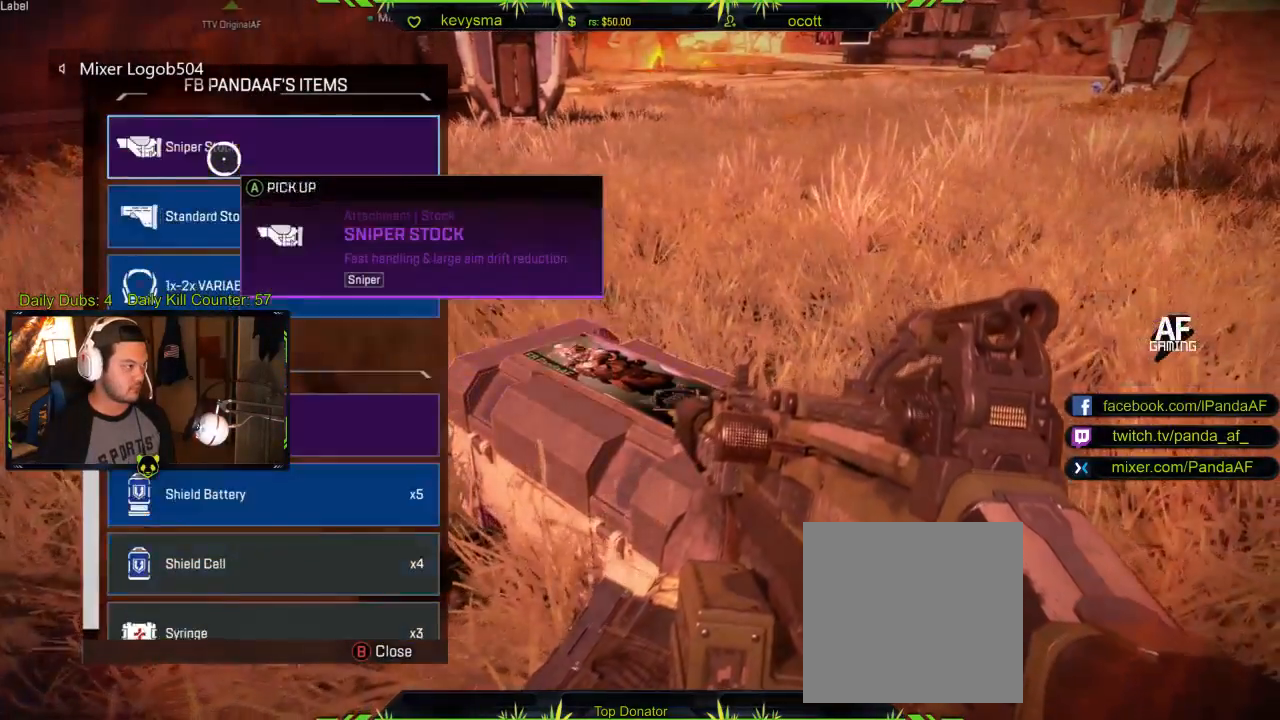
{"buttons": [], "left_stick": "center", "right_stick": "center", "events": [[67, "A", "down"], [133, "A", "up"], [200, "A", "down"], [283, "A", "up"], [300, "left_stick", "down"], [350, "A", "down"], [417, "A", "up"], [417, "left_stick", "center"]]}
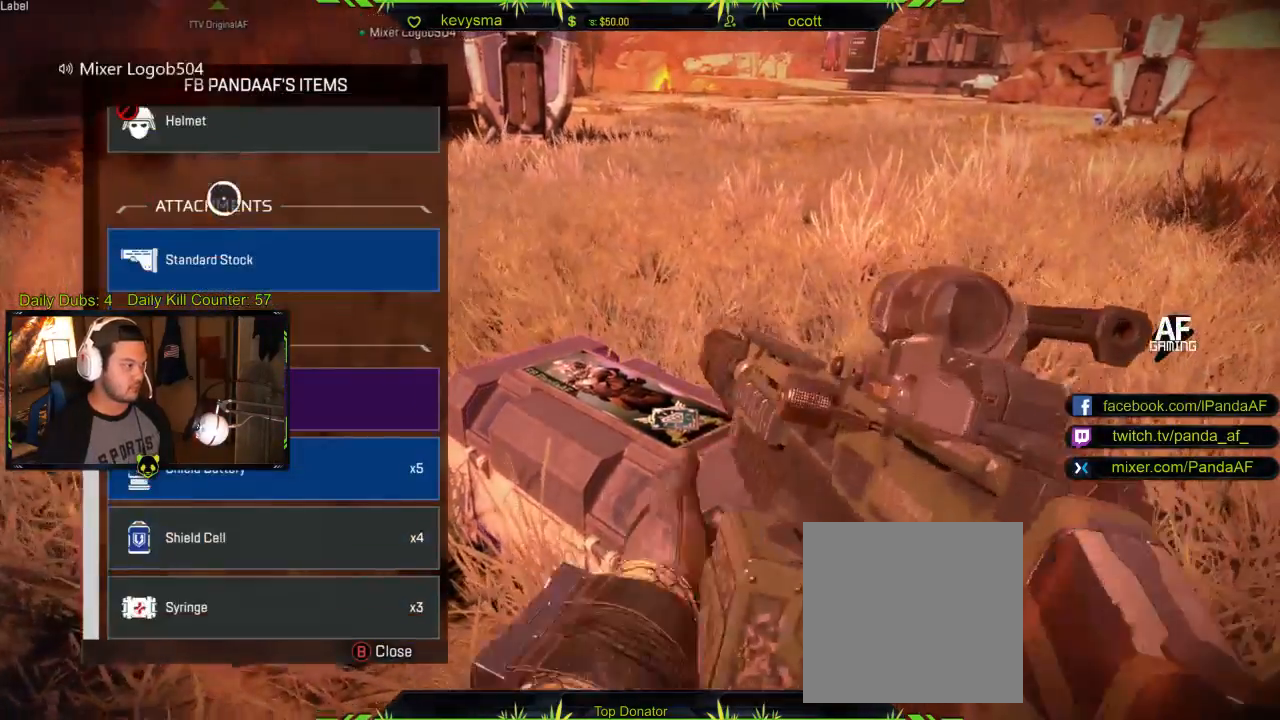
{"buttons": ["A"], "left_stick": "center", "right_stick": "center", "events": [[33, "A", "down"], [133, "A", "up"], [183, "left_stick", "down"], [317, "A", "down"], [367, "left_stick", "center"], [433, "A", "up"], [483, "A", "down"]]}
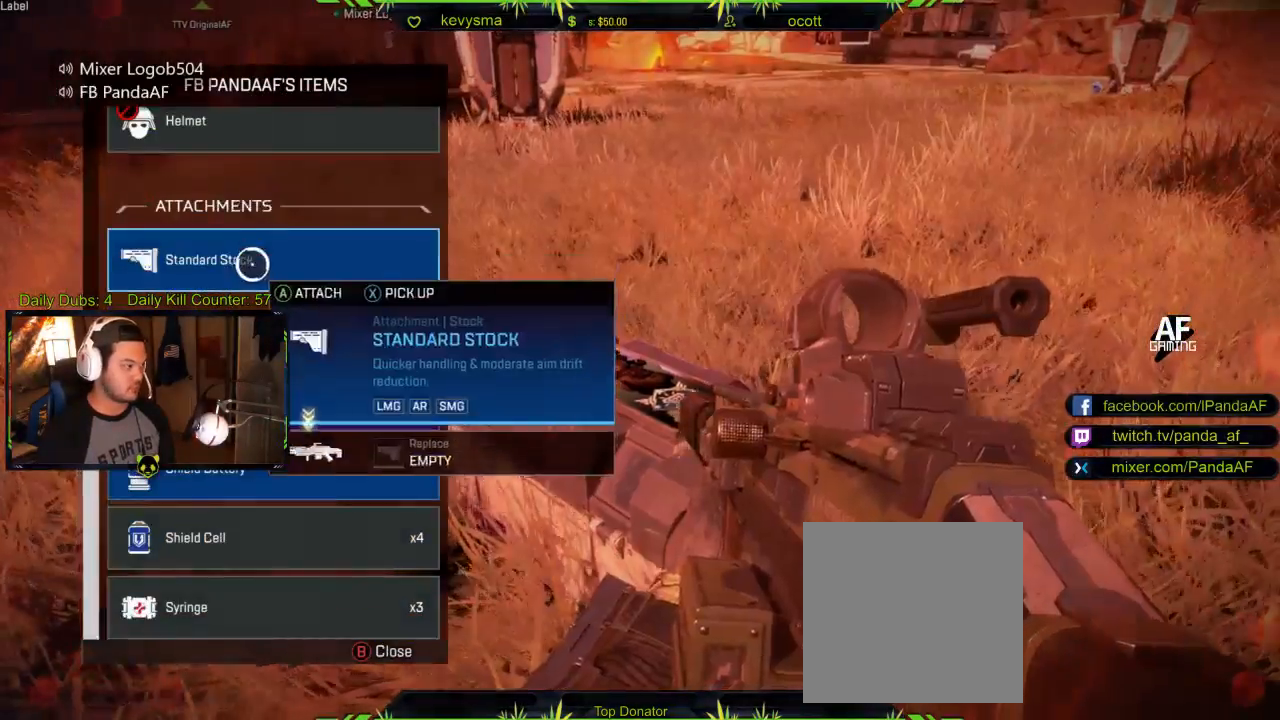
{"buttons": ["A"], "left_stick": "down", "right_stick": "center", "events": [[83, "A", "up"], [83, "left_stick", "down"], [250, "A", "down"], [250, "left_stick", "center"], [367, "A", "up"], [367, "left_stick", "down"], [500, "A", "down"]]}
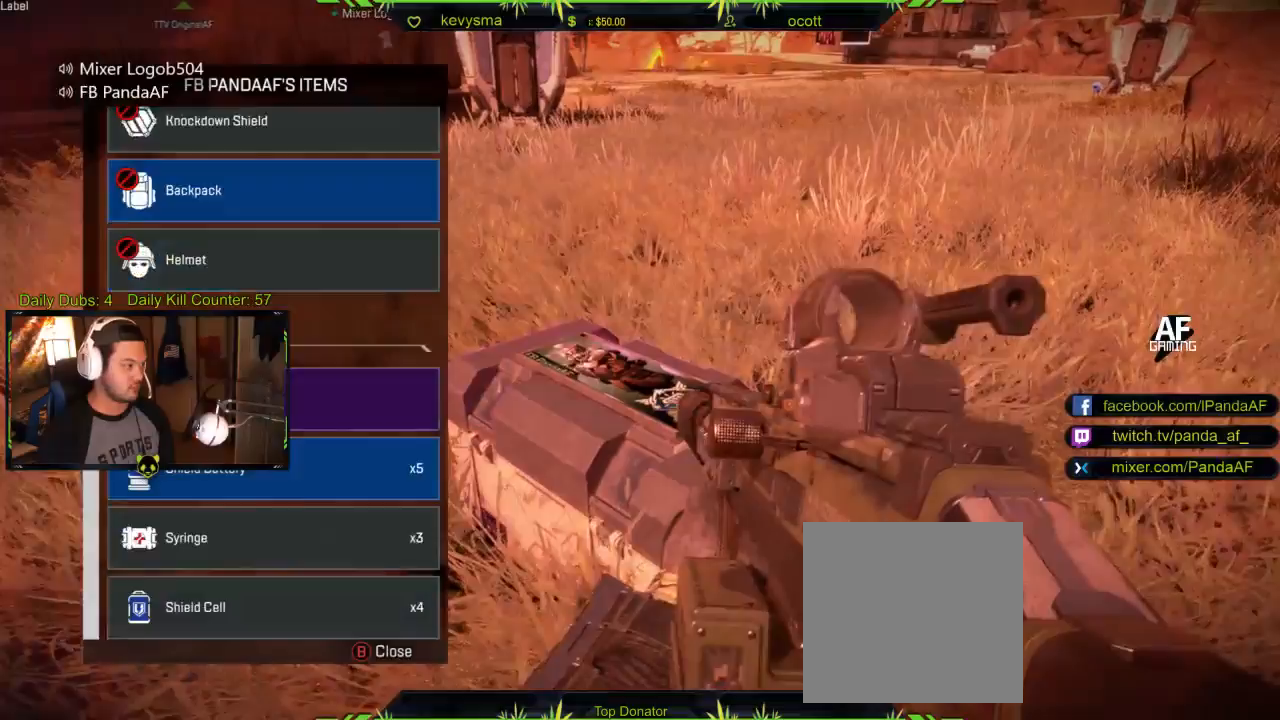
{"buttons": [], "left_stick": "down", "right_stick": "center", "events": [[117, "A", "up"], [117, "left_stick", "center"], [167, "A", "down"], [267, "A", "up"], [333, "A", "down"], [433, "A", "up"], [433, "left_stick", "down"]]}
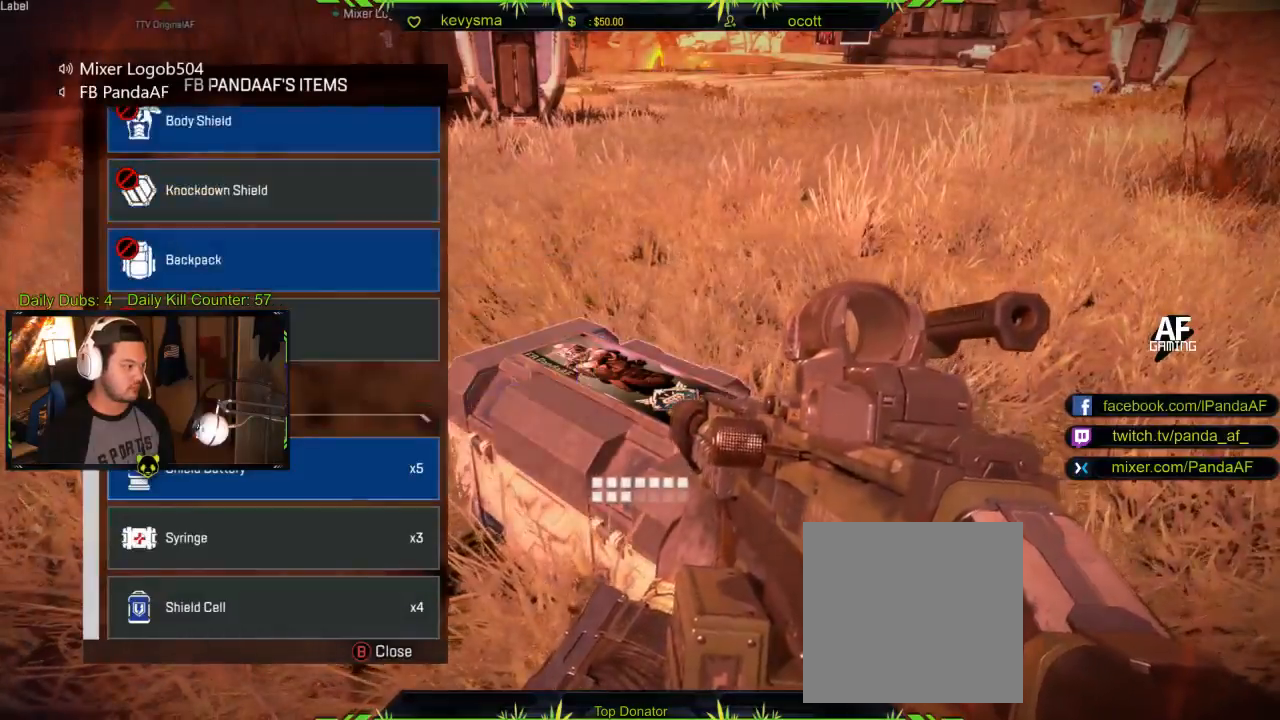
{"buttons": ["L3"], "left_stick": "up", "right_stick": "center", "events": [[17, "A", "down"], [100, "A", "up"], [150, "A", "down"], [150, "left_stick", "center"], [250, "A", "up"], [333, "left_stick", "up"], [367, "B", "down"], [433, "B", "up"], [500, "L3", "down"]]}
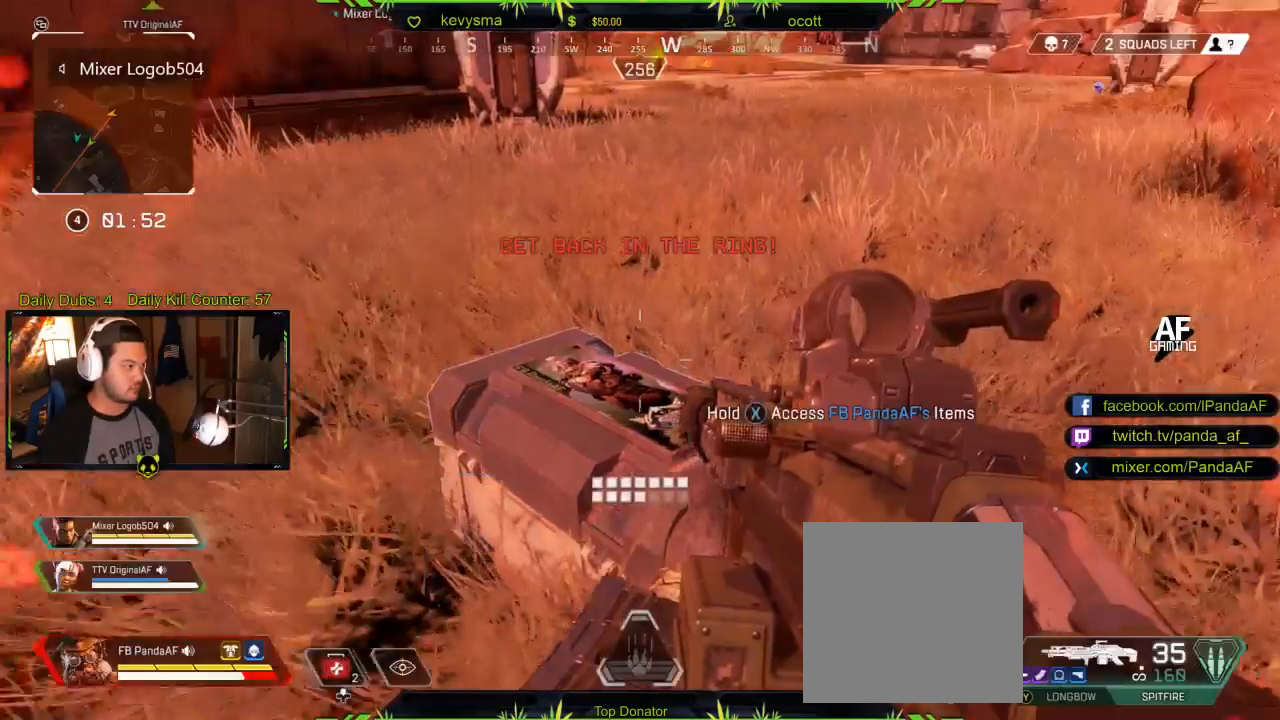
{"buttons": ["Y", "L3"], "left_stick": "up", "right_stick": "center", "events": [[83, "right_stick", "up-left"], [183, "right_stick", "center"], [317, "Y", "down"]]}